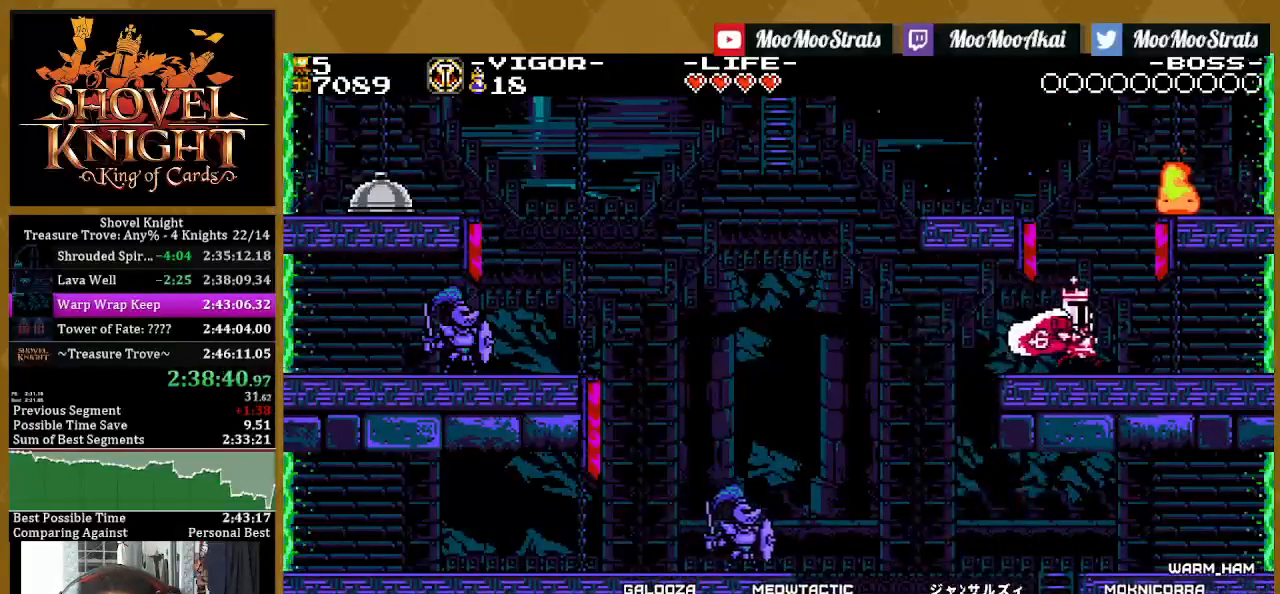
Gameplay with a controller (PlayStation layout); each line is a JSON object with the inputs held at the frame after it. "events" lists button and stick changes between this image and that frame as [ms after this image, input, new state], when the widget could be followed in between.
{"buttons": ["SQUARE"], "left_stick": "center", "right_stick": "center"}
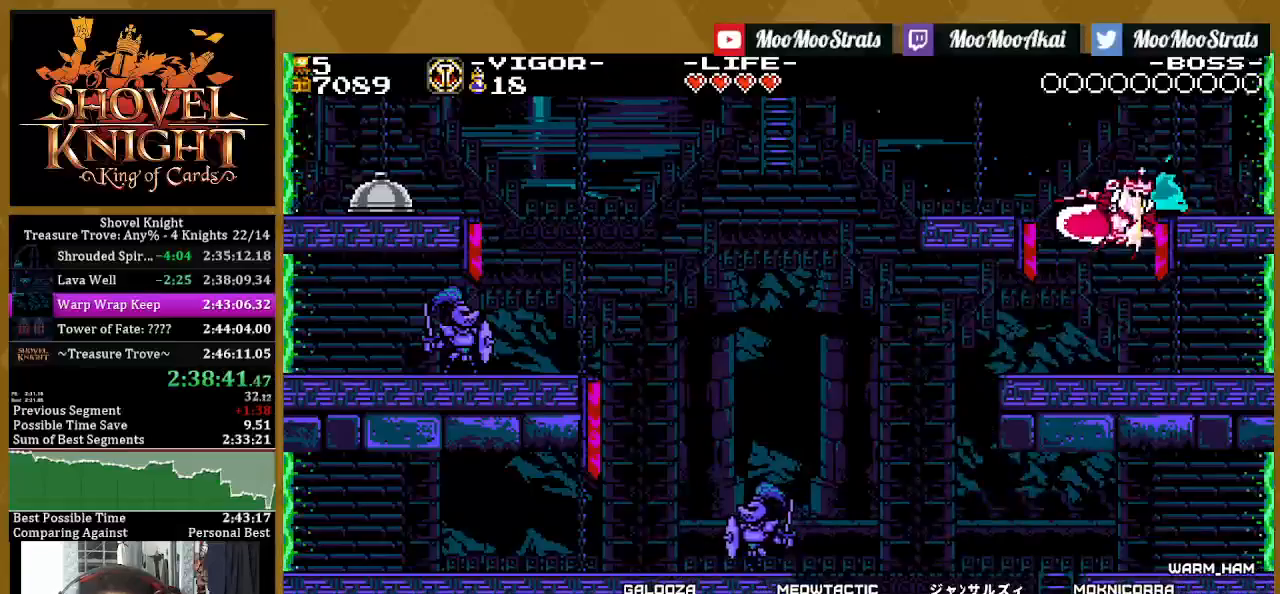
{"buttons": ["DPAD_LEFT"], "left_stick": "center", "right_stick": "center", "events": [[67, "DPAD_LEFT", "down"], [467, "SQUARE", "up"]]}
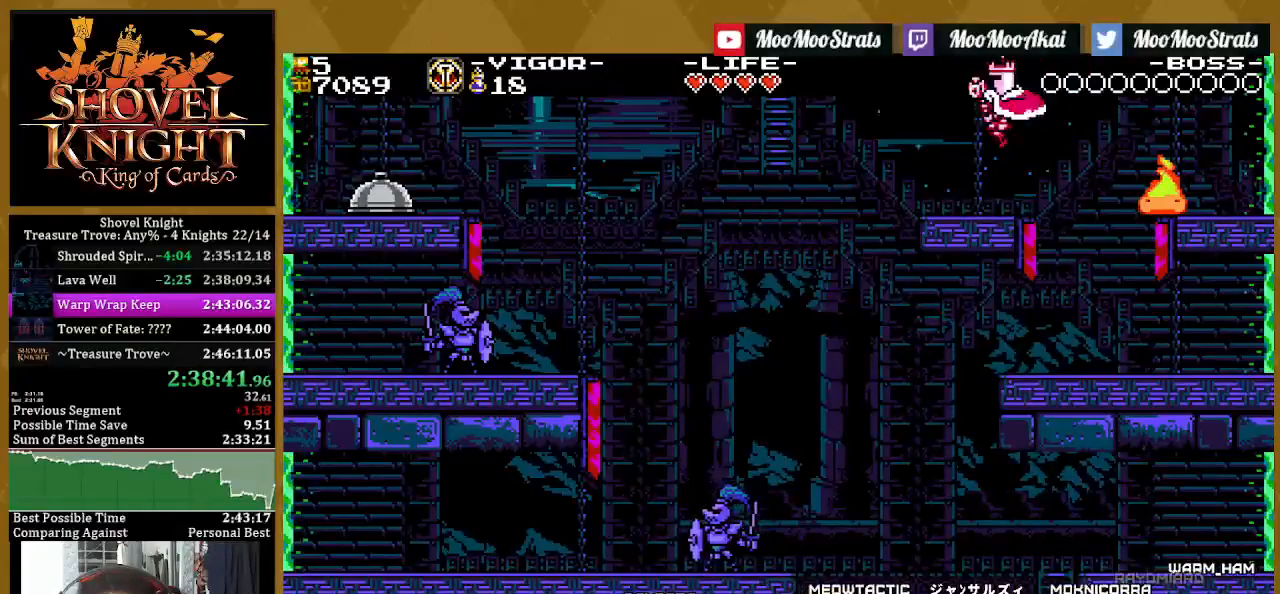
{"buttons": ["SQUARE", "DPAD_UP", "DPAD_LEFT"], "left_stick": "center", "right_stick": "center", "events": [[233, "CROSS", "down"], [400, "SQUARE", "down"], [417, "DPAD_UP", "down"], [467, "CROSS", "up"]]}
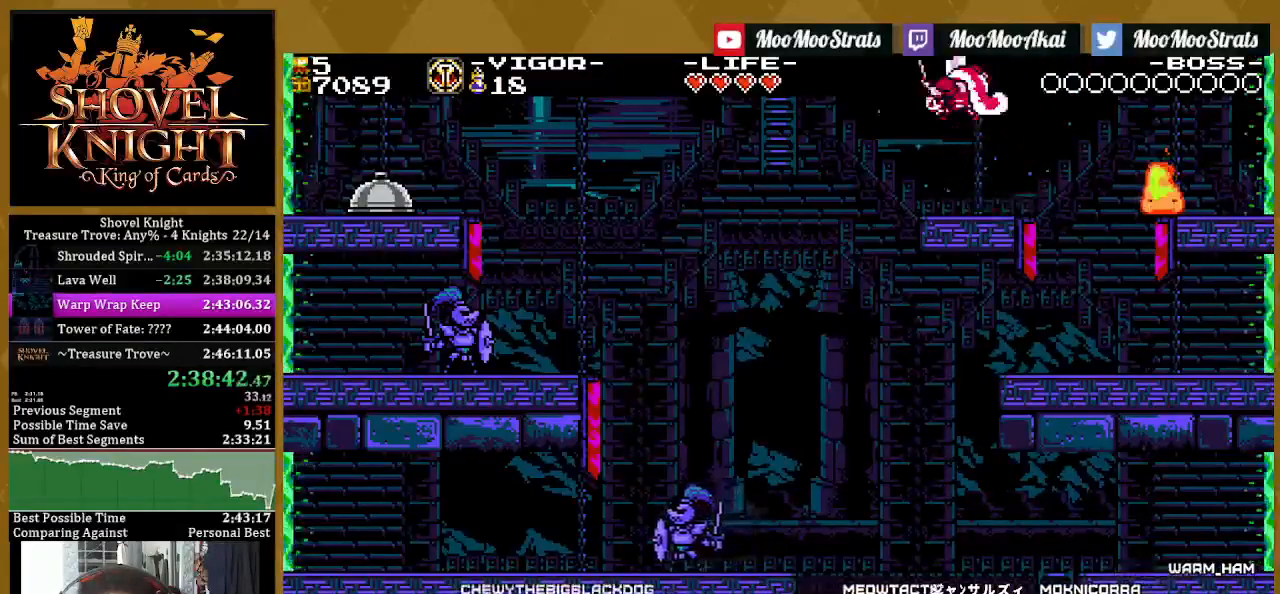
{"buttons": ["SQUARE", "DPAD_UP", "DPAD_LEFT"], "left_stick": "center", "right_stick": "center", "events": []}